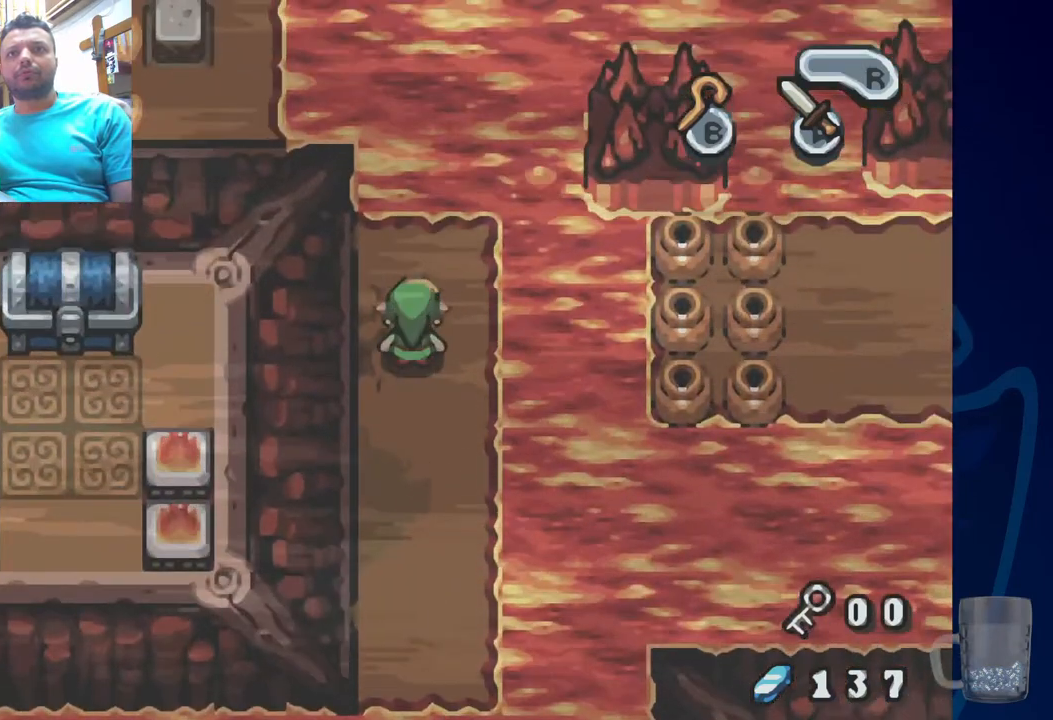
Gameplay with a controller (PlayStation layout); each line is a JSON object with the inputs held at the frame after it. "events" lists button and stick changes between this image and that frame as [ms after this image, input, new state], when the widget could be followed in between. Not read: DPAD_DOWN.
{"buttons": [], "left_stick": "center", "right_stick": "center", "events": []}
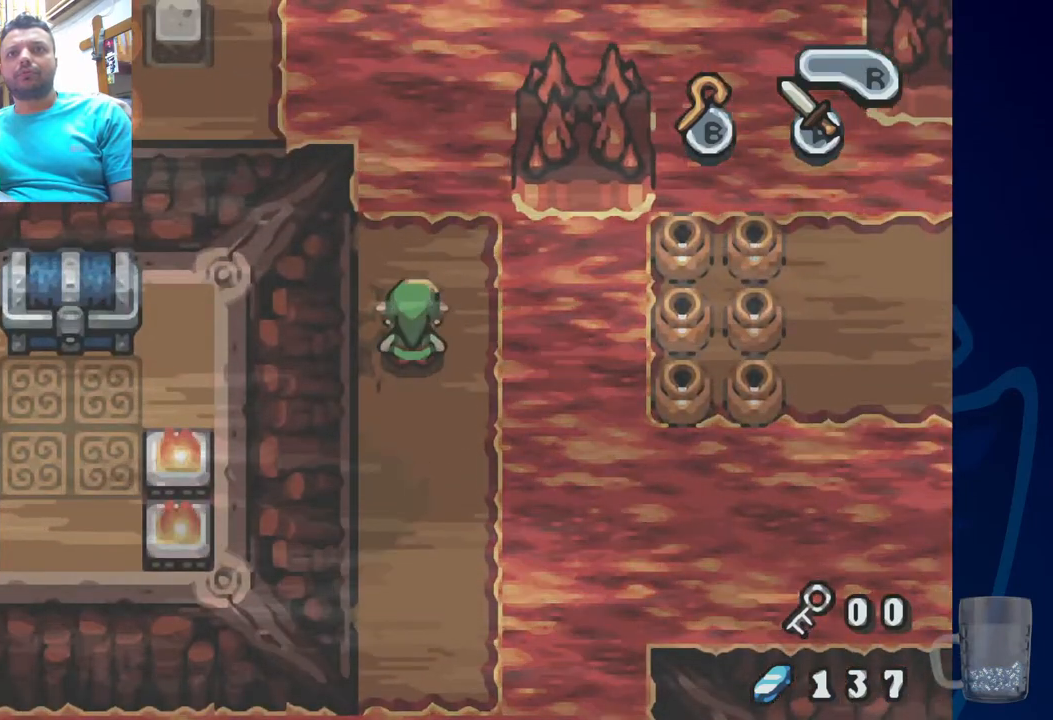
{"buttons": [], "left_stick": "center", "right_stick": "center", "events": []}
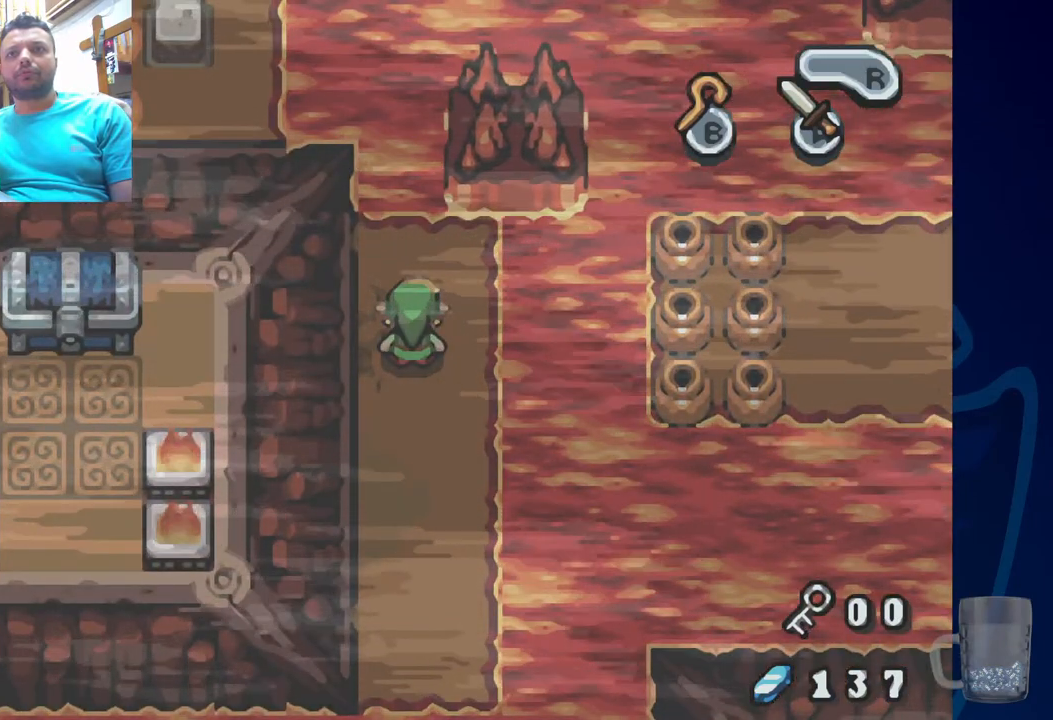
{"buttons": [], "left_stick": "center", "right_stick": "center", "events": [[217, "DPAD_RIGHT", "down"], [350, "DPAD_RIGHT", "up"]]}
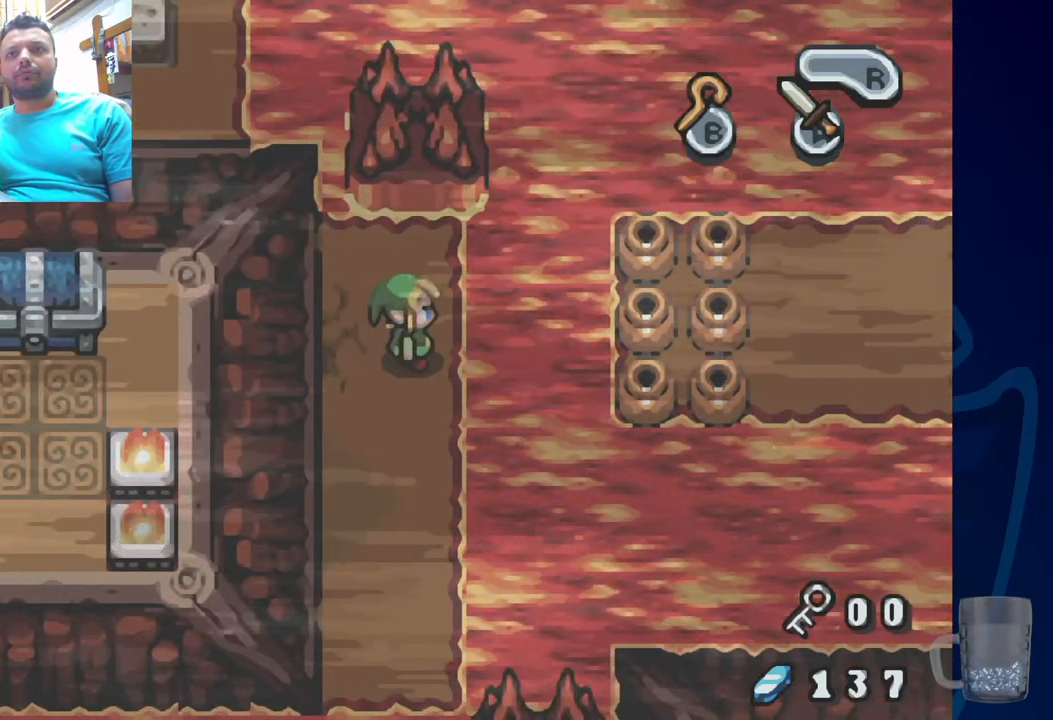
{"buttons": [], "left_stick": "center", "right_stick": "center", "events": []}
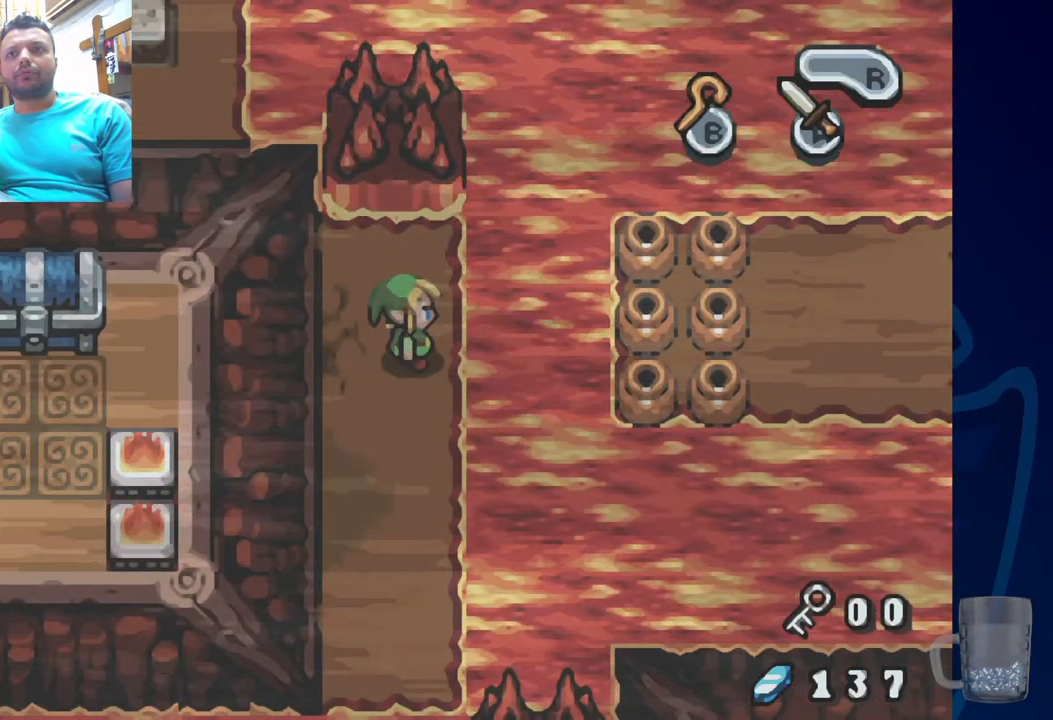
{"buttons": ["SQUARE", "DPAD_UP"], "left_stick": "center", "right_stick": "center", "events": [[250, "DPAD_UP", "down"], [417, "SQUARE", "down"]]}
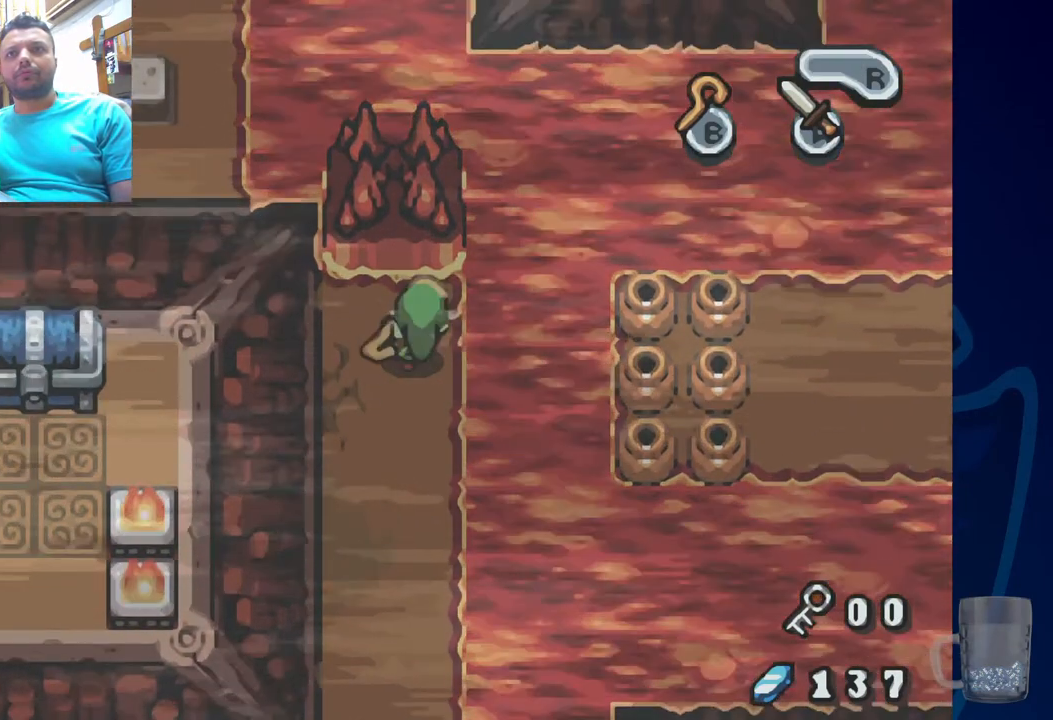
{"buttons": ["DPAD_UP"], "left_stick": "center", "right_stick": "center", "events": [[50, "SQUARE", "up"], [117, "DPAD_UP", "up"], [450, "DPAD_UP", "down"]]}
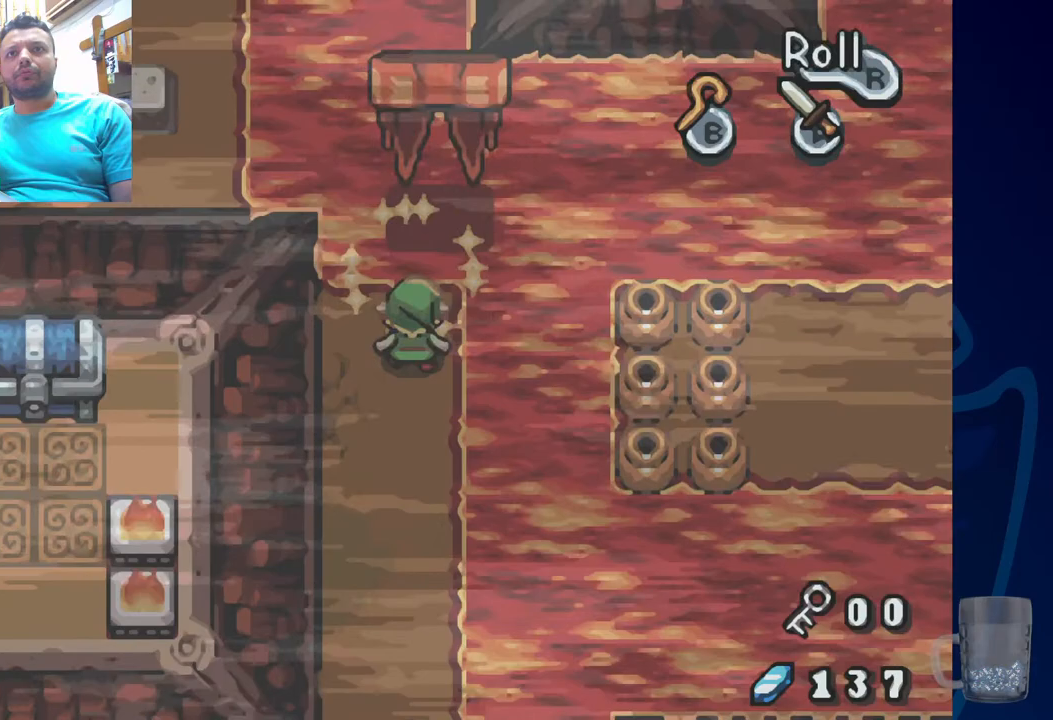
{"buttons": ["DPAD_UP", "DPAD_RIGHT"], "left_stick": "center", "right_stick": "center", "events": [[167, "DPAD_UP", "up"], [350, "DPAD_RIGHT", "down"], [350, "DPAD_UP", "down"]]}
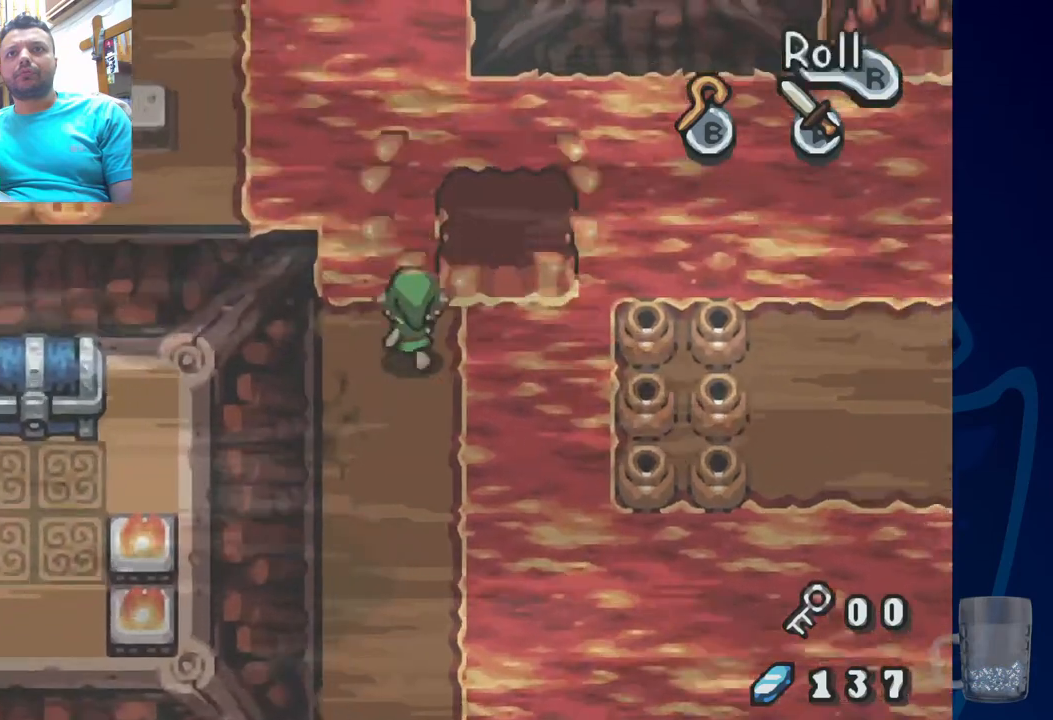
{"buttons": ["DPAD_UP", "DPAD_RIGHT"], "left_stick": "center", "right_stick": "center", "events": []}
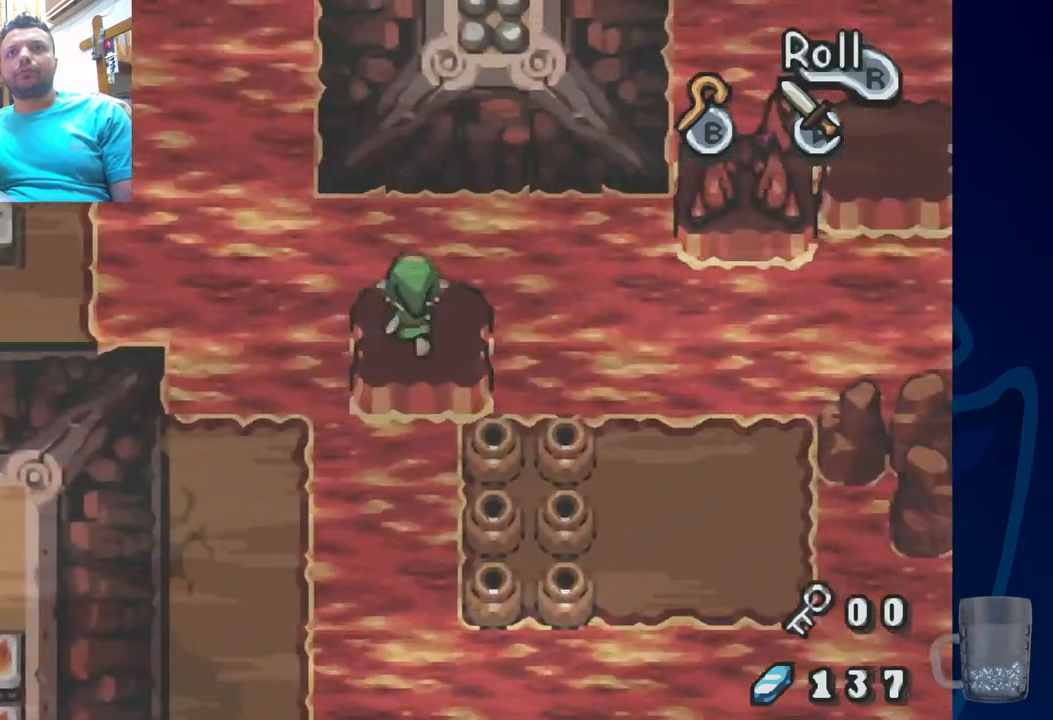
{"buttons": [], "left_stick": "center", "right_stick": "center", "events": [[100, "DPAD_RIGHT", "up"], [100, "DPAD_UP", "up"]]}
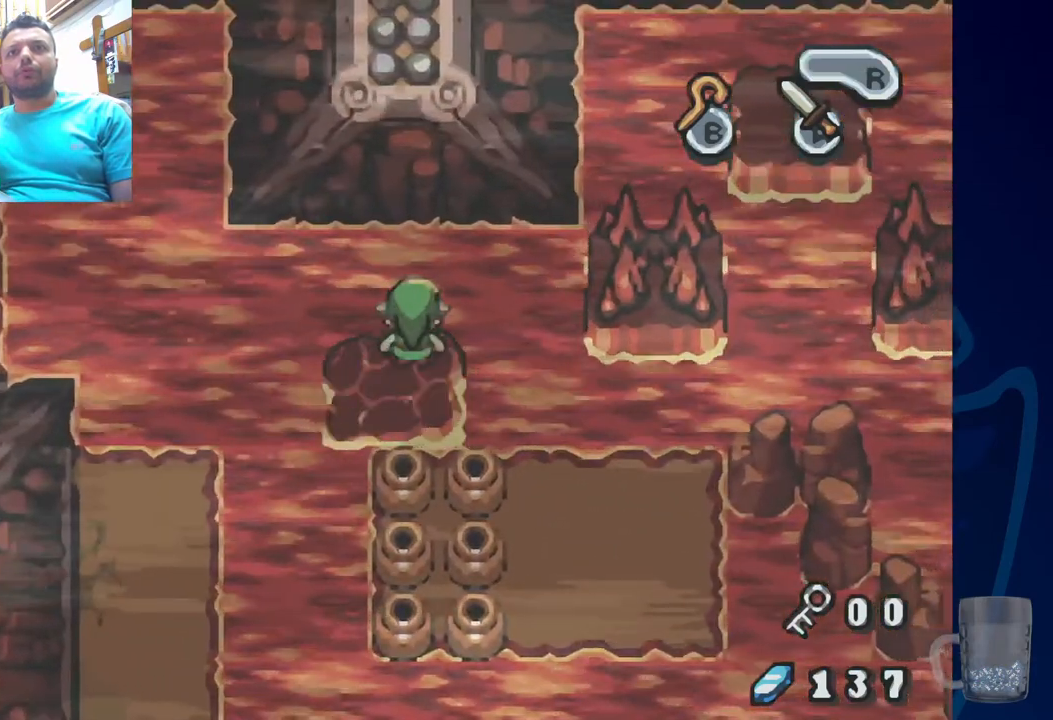
{"buttons": [], "left_stick": "center", "right_stick": "center", "events": []}
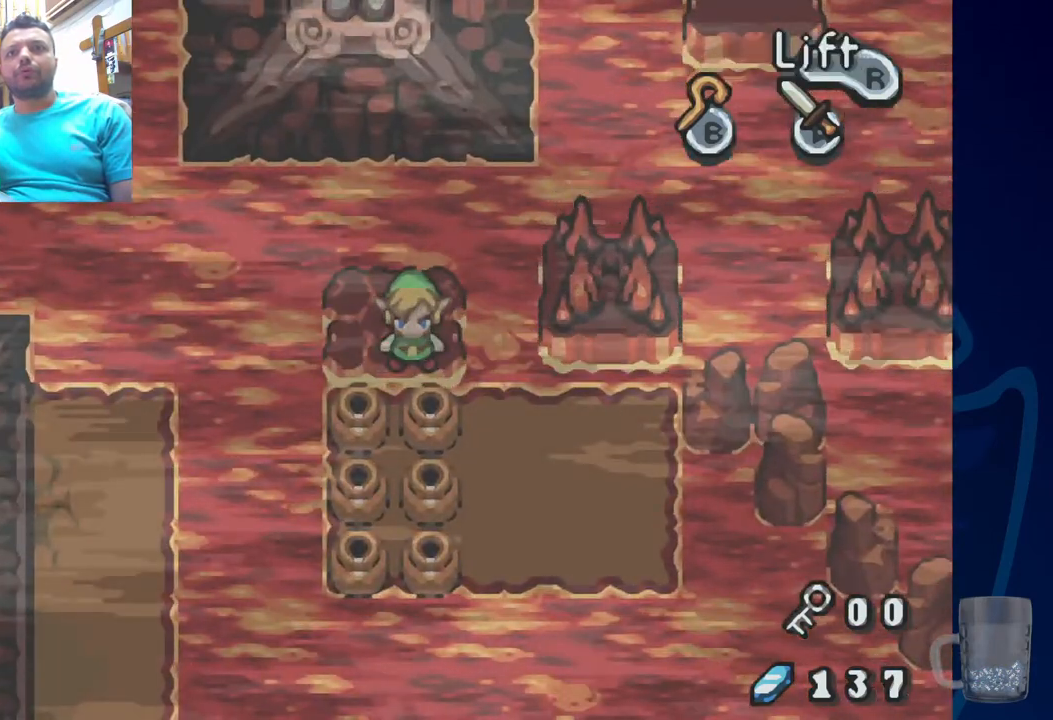
{"buttons": ["SQUARE"], "left_stick": "center", "right_stick": "center", "events": [[333, "DPAD_RIGHT", "down"], [400, "SQUARE", "down"], [417, "DPAD_RIGHT", "up"]]}
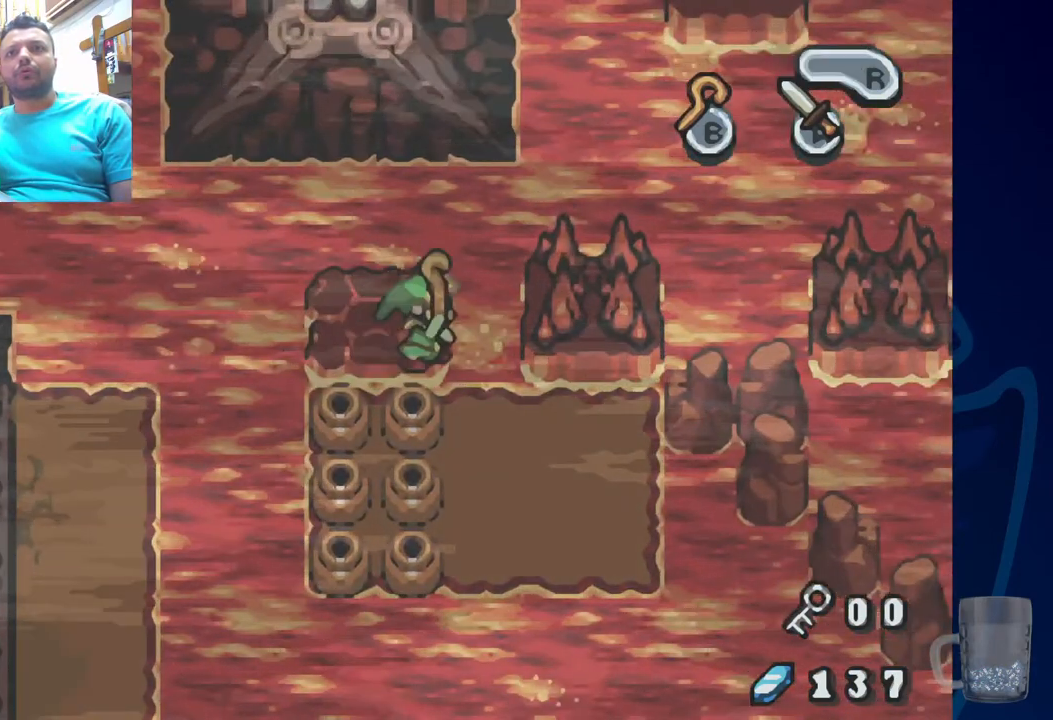
{"buttons": [], "left_stick": "center", "right_stick": "center", "events": [[17, "SQUARE", "up"]]}
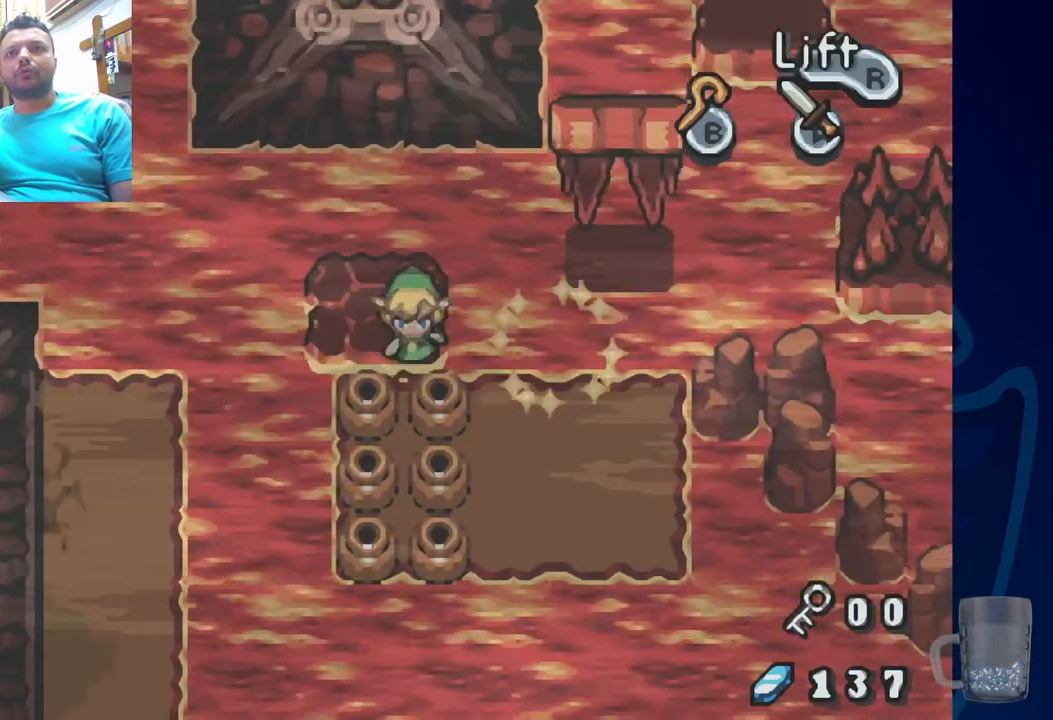
{"buttons": [], "left_stick": "center", "right_stick": "center", "events": [[83, "CROSS", "down"], [217, "CROSS", "up"]]}
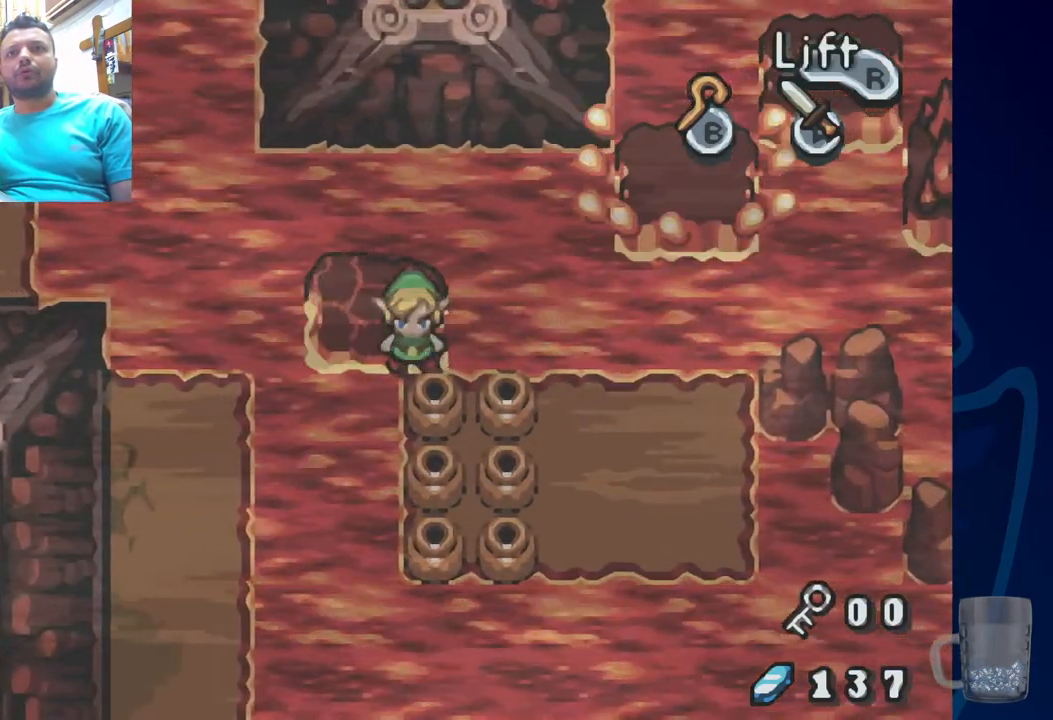
{"buttons": [], "left_stick": "center", "right_stick": "center", "events": [[17, "DPAD_LEFT", "down"], [500, "DPAD_LEFT", "up"]]}
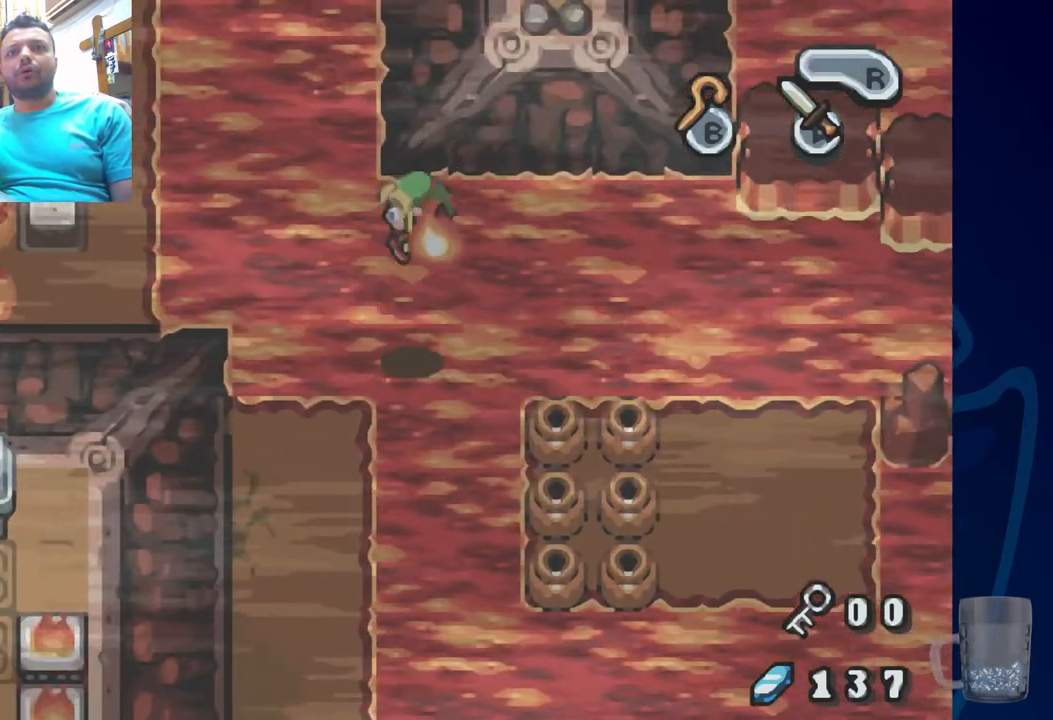
{"buttons": [], "left_stick": "center", "right_stick": "center", "events": []}
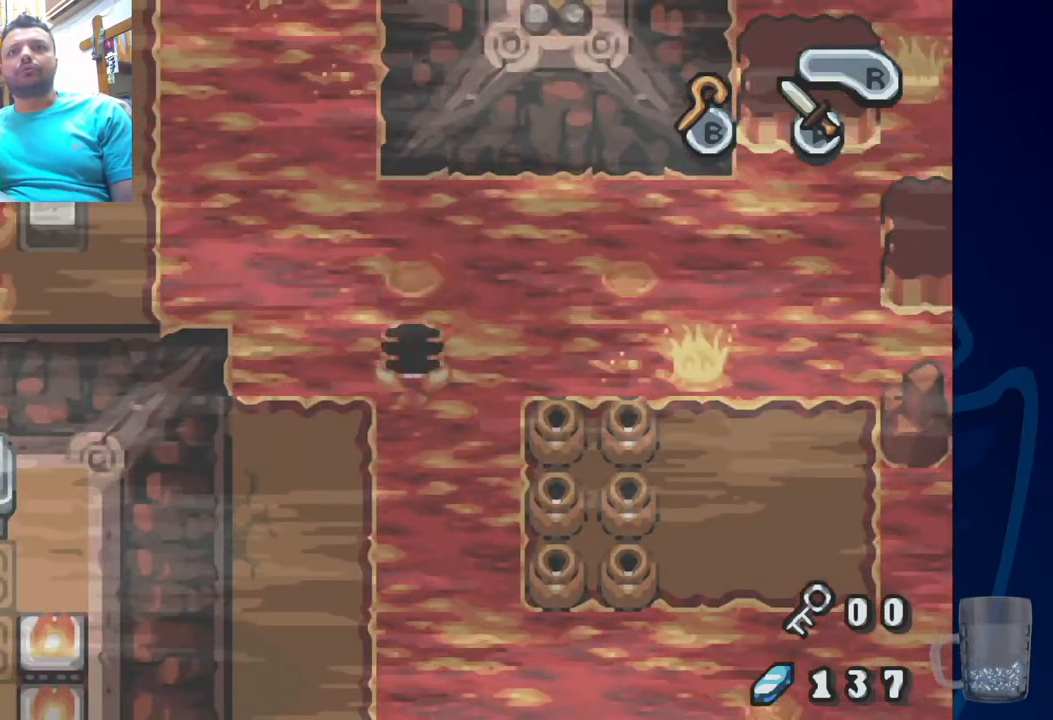
{"buttons": [], "left_stick": "center", "right_stick": "center", "events": []}
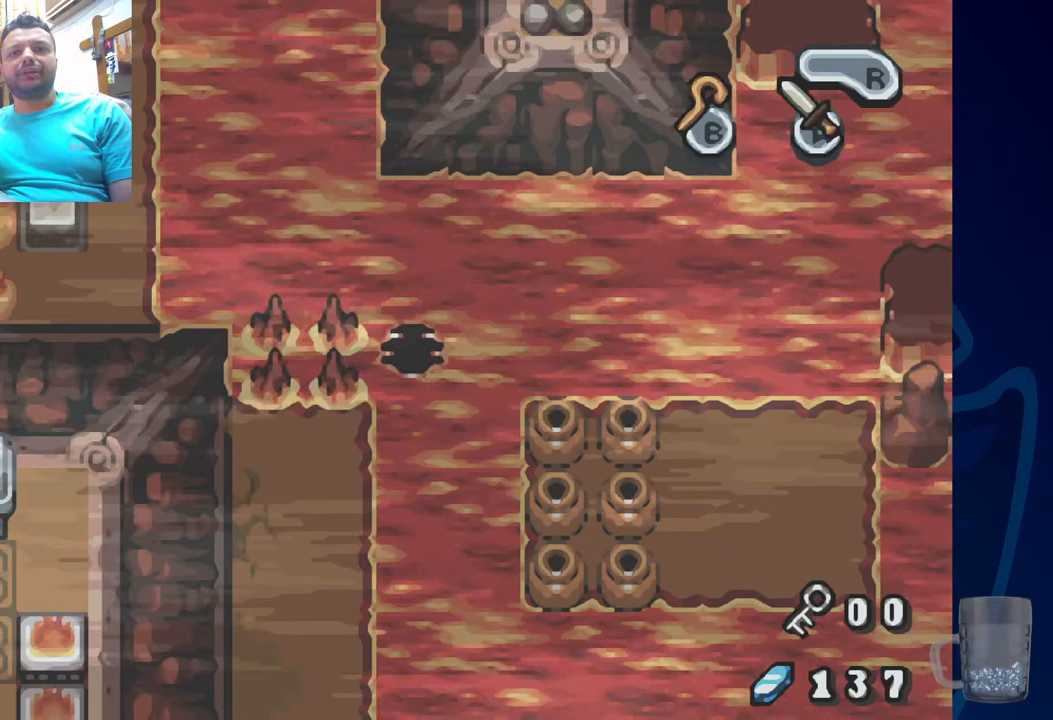
{"buttons": [], "left_stick": "center", "right_stick": "center", "events": []}
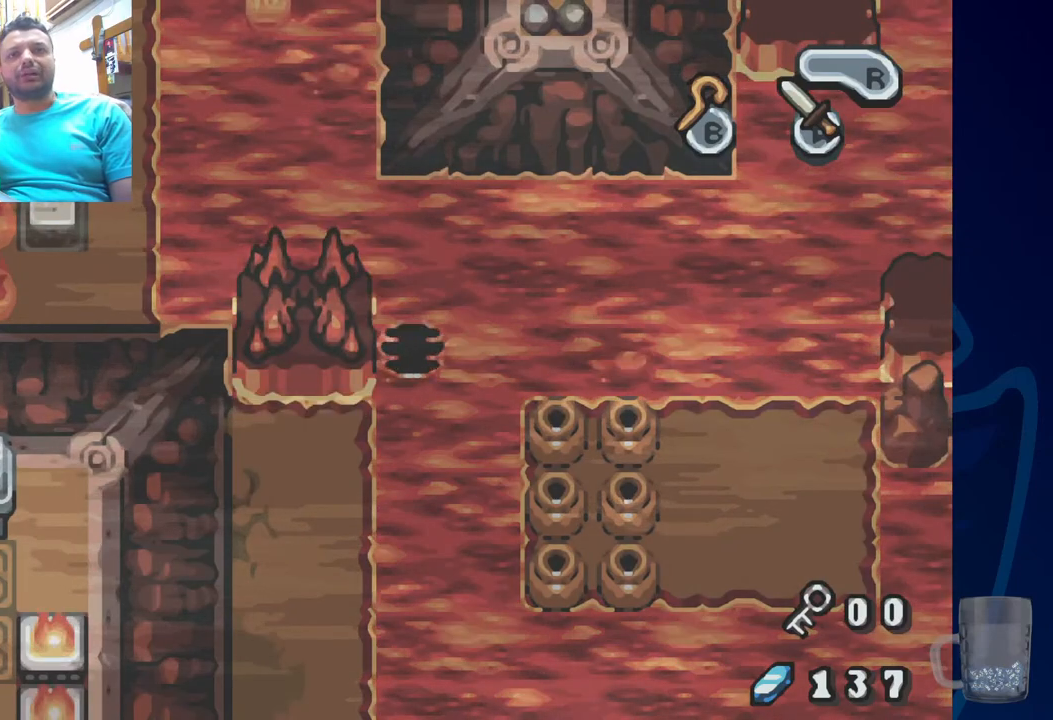
{"buttons": [], "left_stick": "center", "right_stick": "center", "events": []}
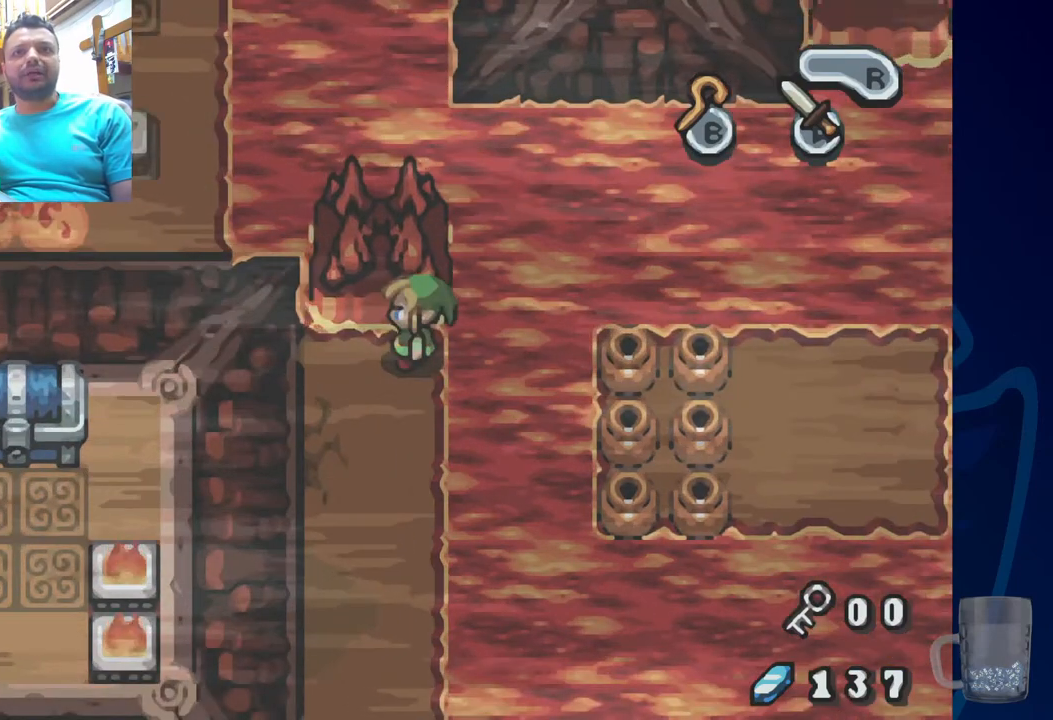
{"buttons": [], "left_stick": "center", "right_stick": "center", "events": [[133, "DPAD_LEFT", "down"], [217, "DPAD_LEFT", "up"]]}
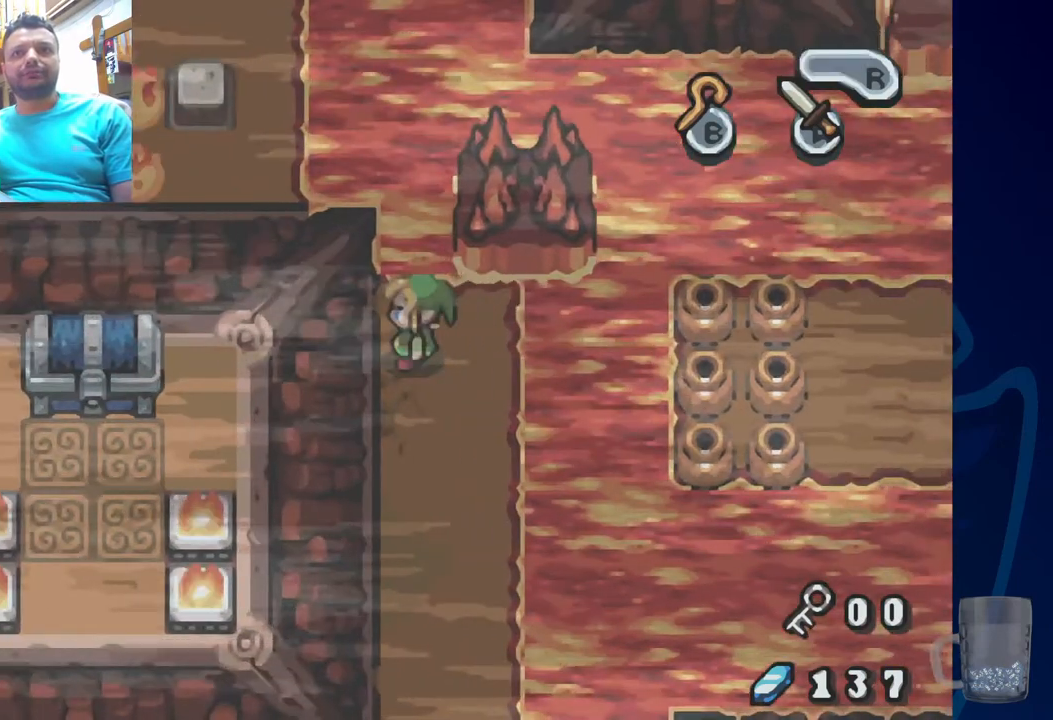
{"buttons": ["START"], "left_stick": "center", "right_stick": "center", "events": [[17, "DPAD_RIGHT", "down"], [100, "DPAD_RIGHT", "up"], [400, "START", "down"]]}
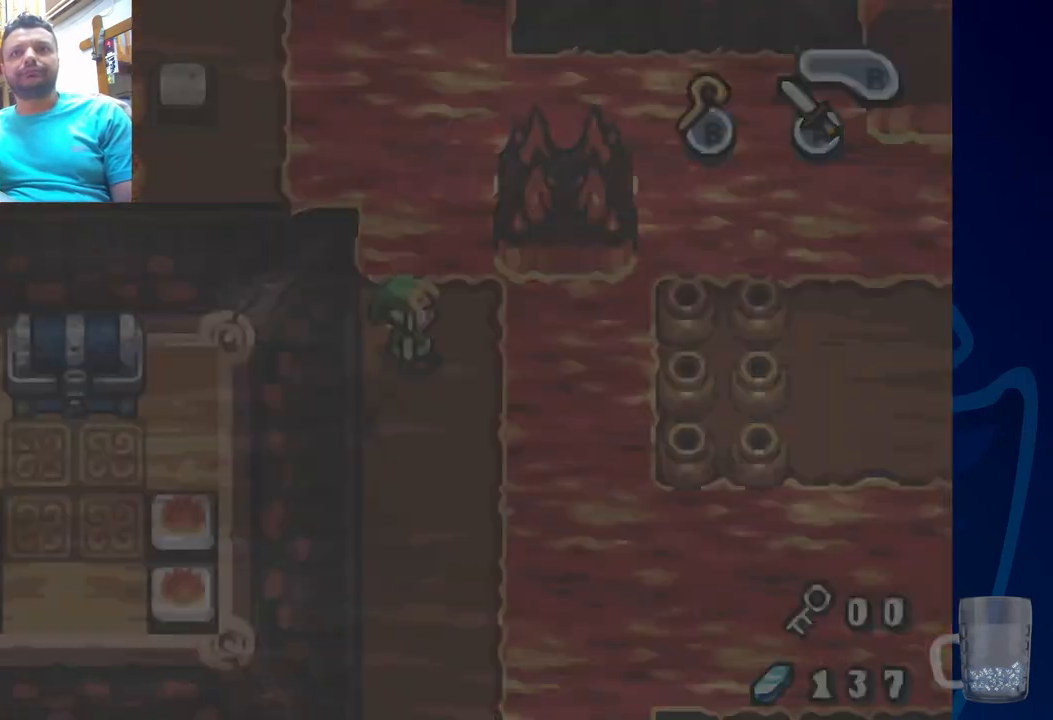
{"buttons": [], "left_stick": "center", "right_stick": "center", "events": [[117, "START", "up"]]}
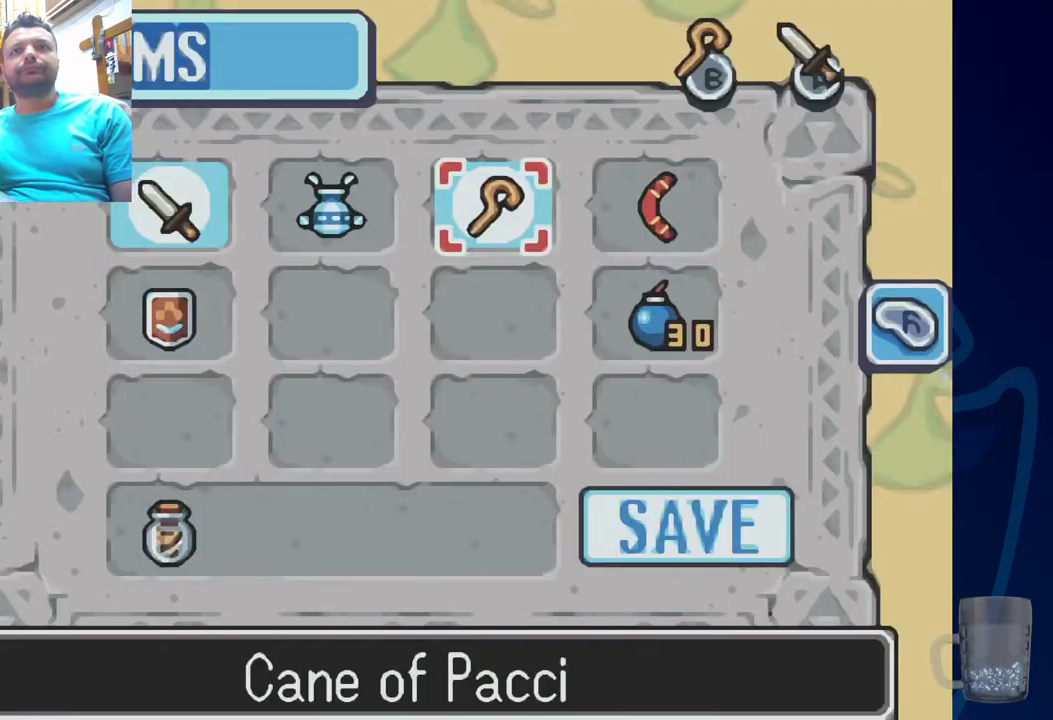
{"buttons": [], "left_stick": "center", "right_stick": "center", "events": [[167, "START", "down"], [333, "START", "up"]]}
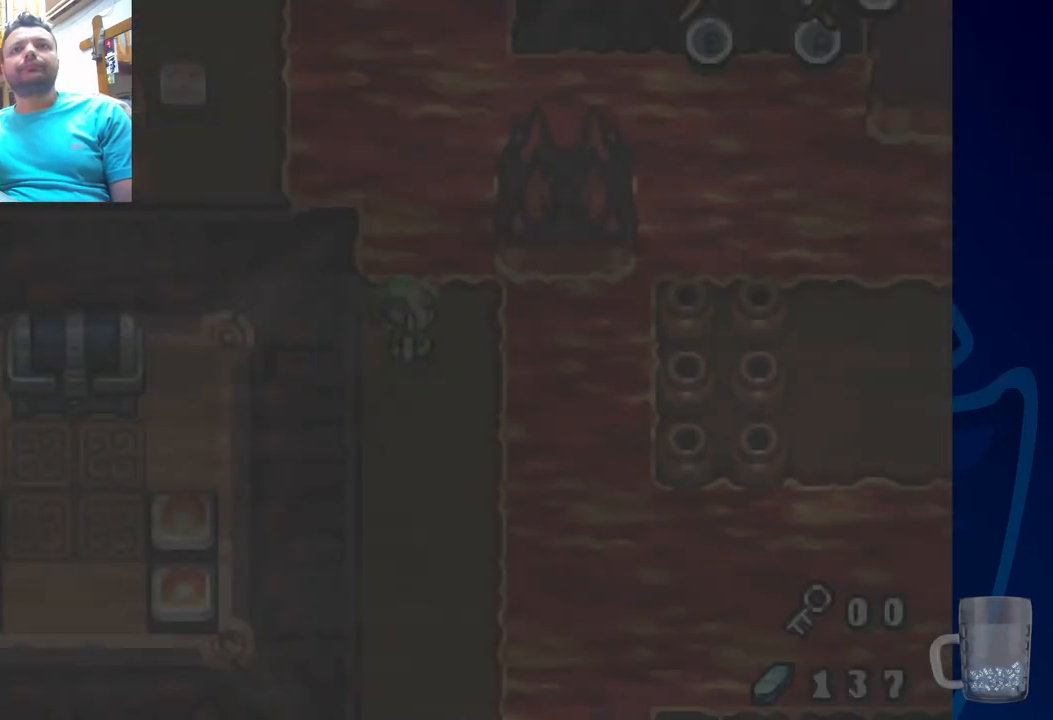
{"buttons": [], "left_stick": "center", "right_stick": "center", "events": []}
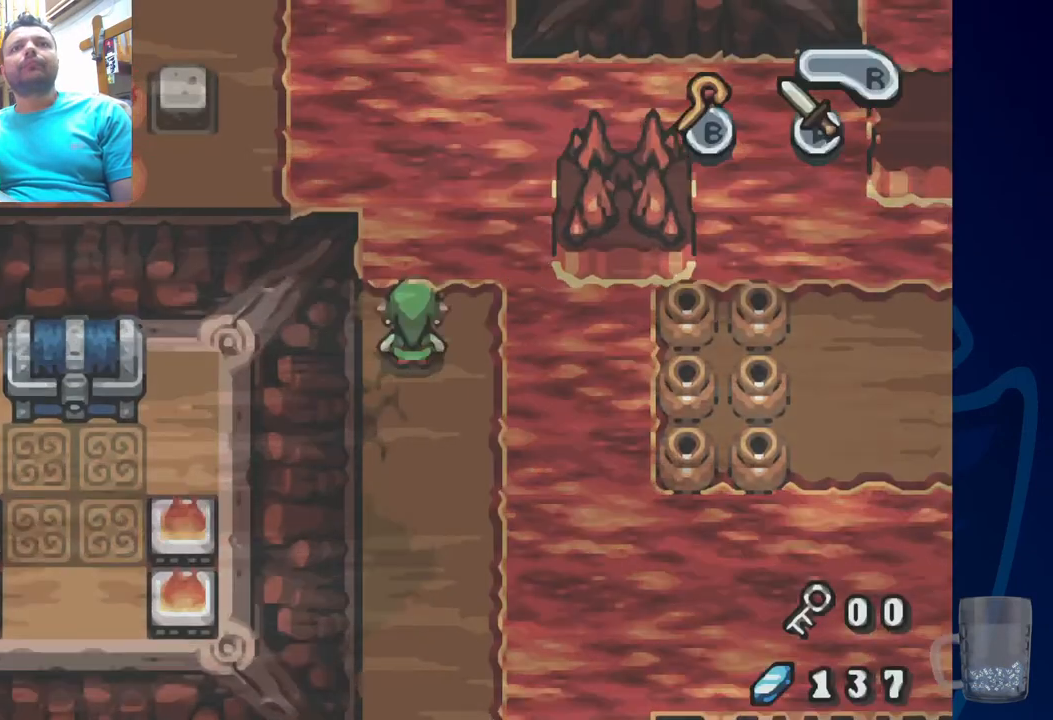
{"buttons": [], "left_stick": "center", "right_stick": "center", "events": []}
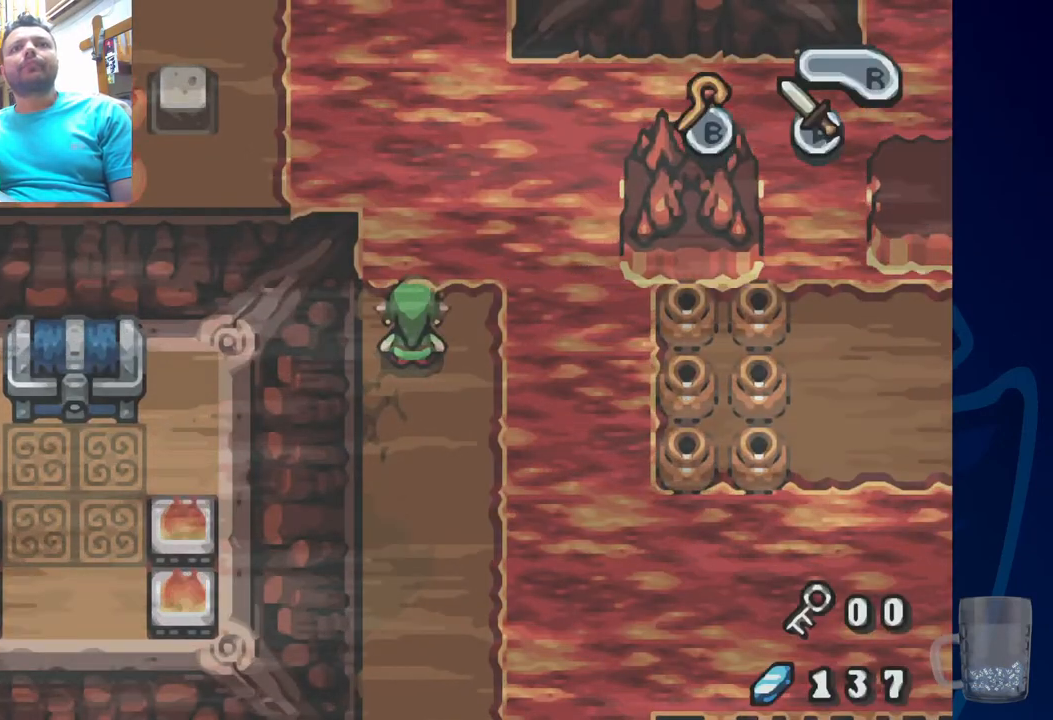
{"buttons": [], "left_stick": "center", "right_stick": "center", "events": []}
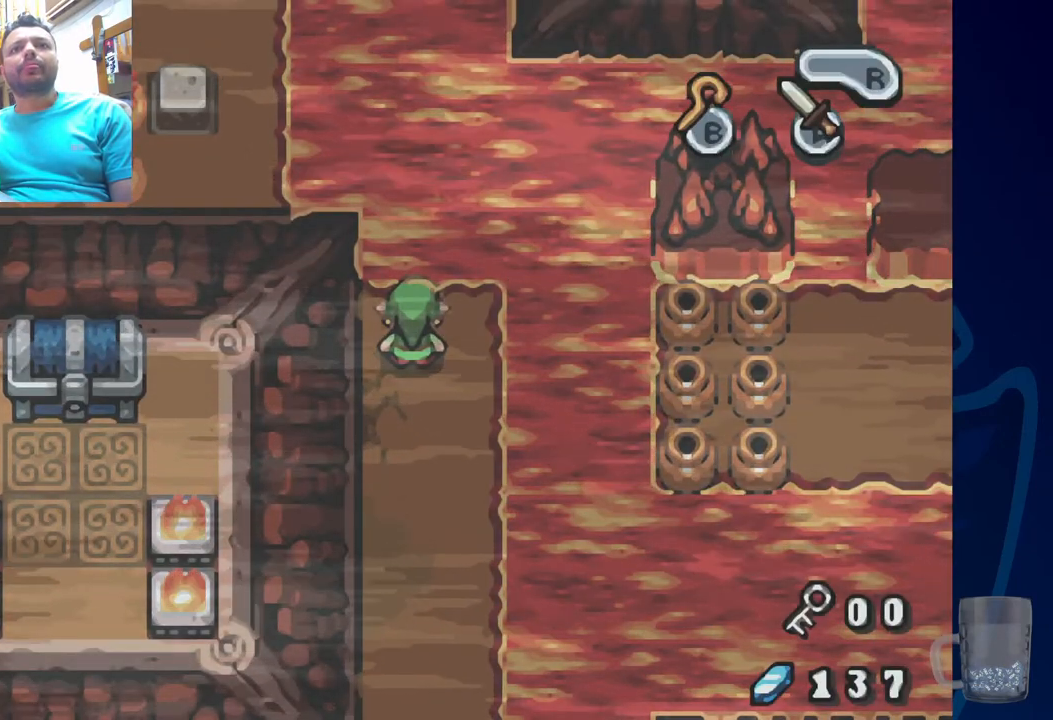
{"buttons": [], "left_stick": "center", "right_stick": "center", "events": []}
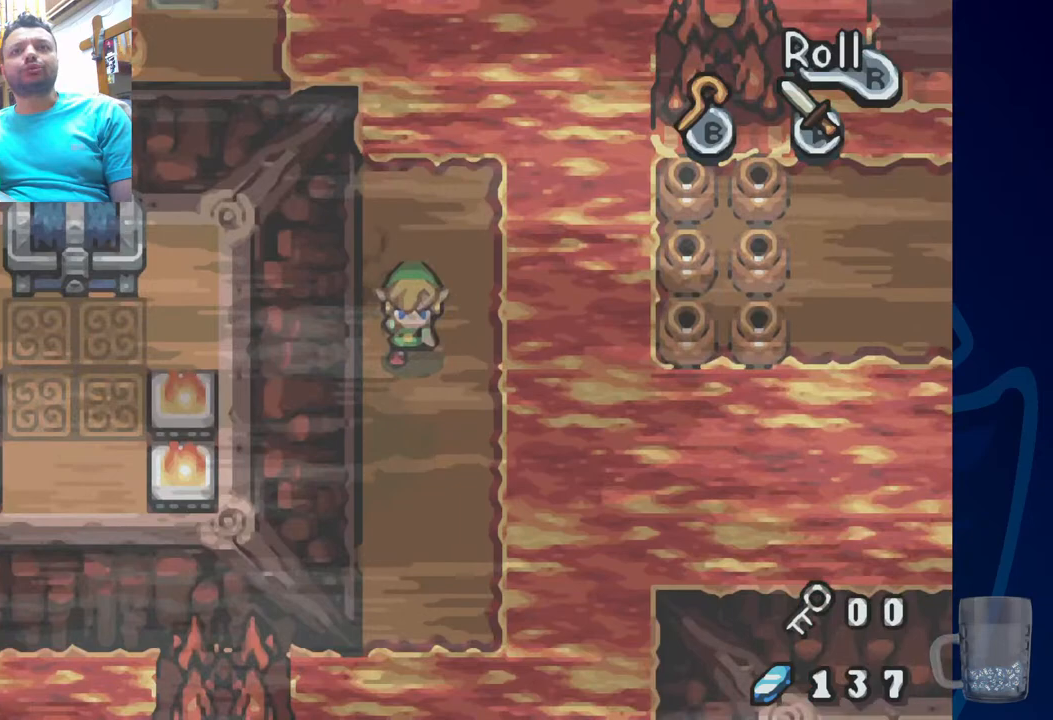
{"buttons": ["DPAD_UP"], "left_stick": "center", "right_stick": "center", "events": [[200, "DPAD_UP", "down"]]}
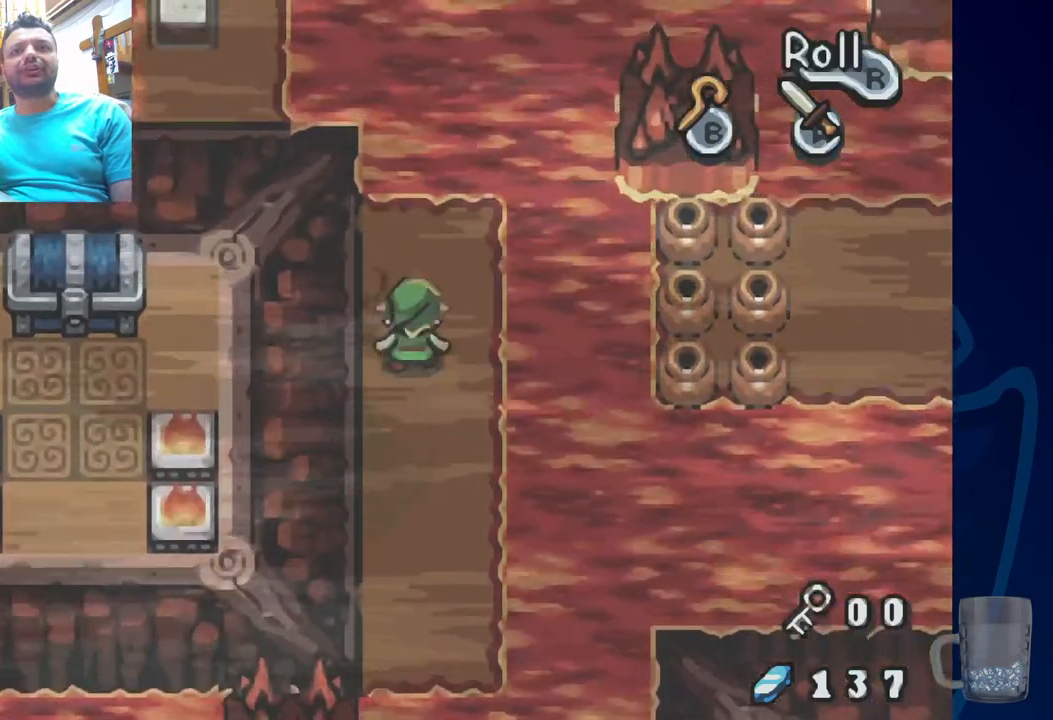
{"buttons": ["START"], "left_stick": "center", "right_stick": "center", "events": [[267, "DPAD_UP", "up"], [400, "START", "down"]]}
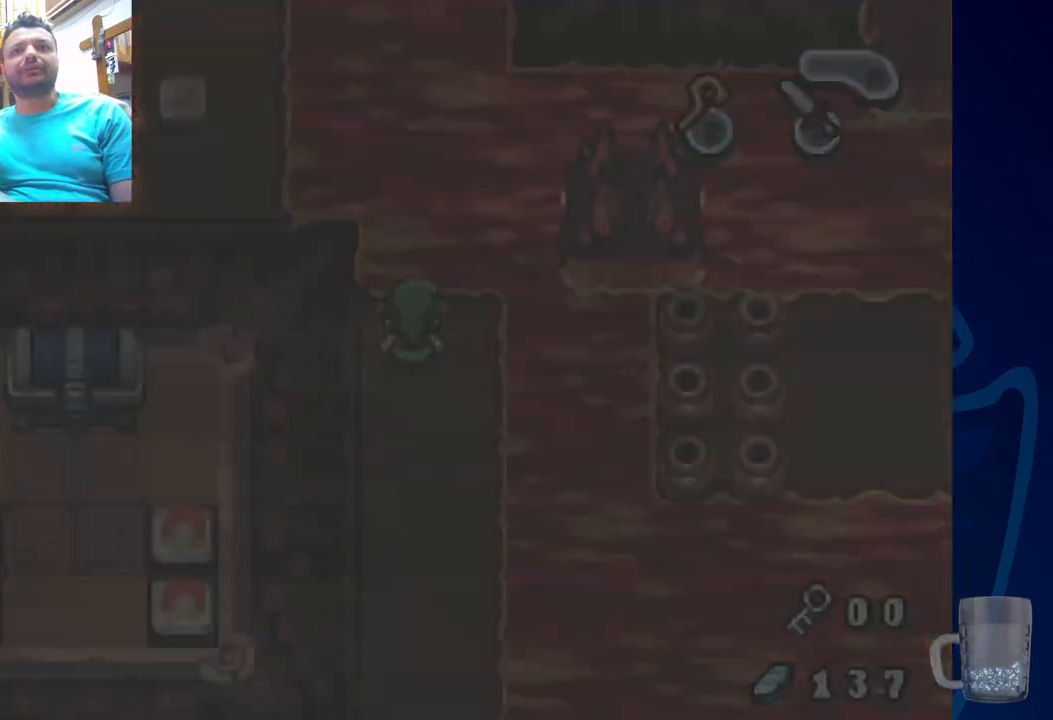
{"buttons": [], "left_stick": "center", "right_stick": "center", "events": [[67, "START", "up"]]}